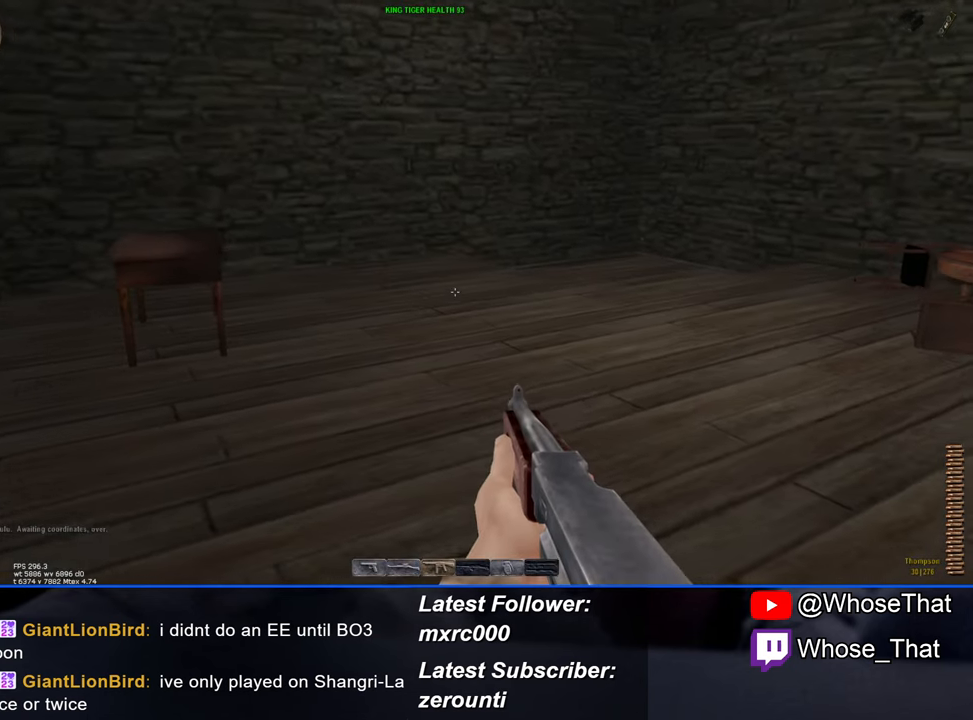
Gameplay with keyboard; each line is a JSON object with the keys held at the frame after it. "events" lists presses ("down") and releases ("up") of "1", "2", "3", "4", "5", "a", "alt", "c", "caps_lock", "ctrl", "d", "e", "f", "f7", "f8", "f9", "g", "page_up", "q", "r", "s", "shift", "space", "t", "tab", "v", "w", "x" and "z" between this image and that frame as [ms after this image, input, new state], when the widget could be followed in between. No other keys are recorded. Mouse input is not recorded.
{"keys": [], "events": [[50, "d", "up"], [200, "w", "down"], [433, "w", "up"]]}
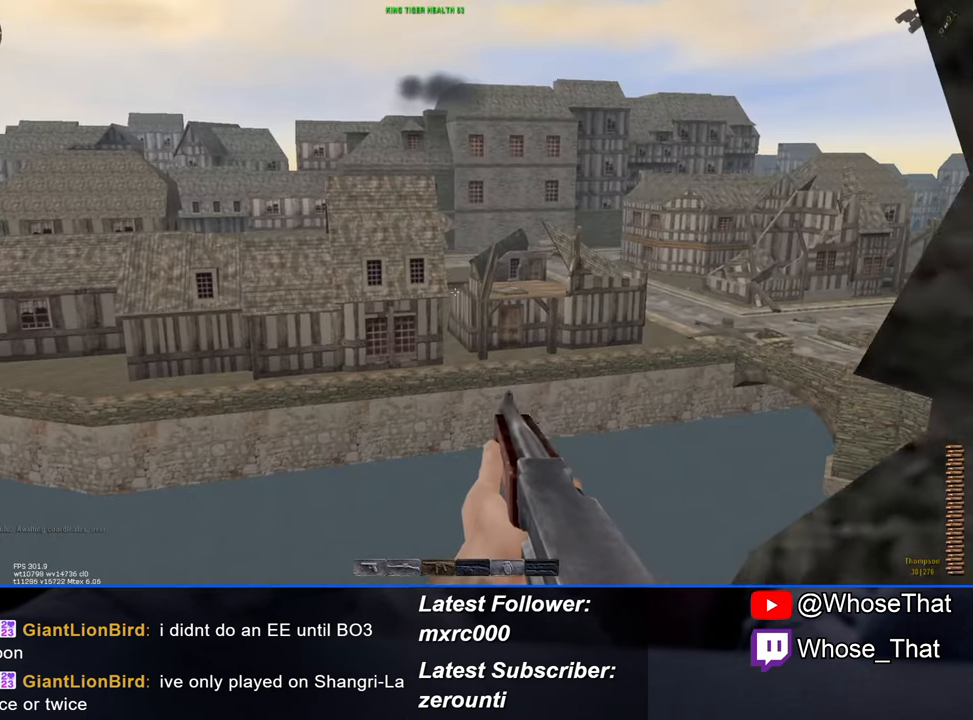
{"keys": [], "events": [[167, "a", "down"], [167, "w", "down"], [317, "a", "up"], [317, "w", "up"]]}
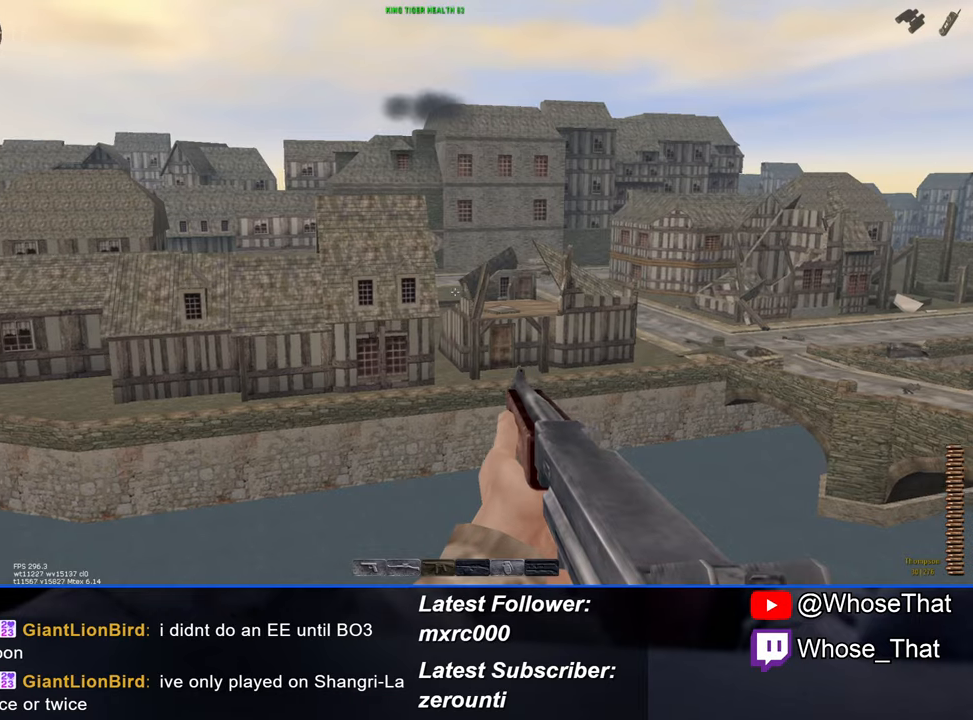
{"keys": [], "events": [[334, "q", "down"], [417, "q", "up"]]}
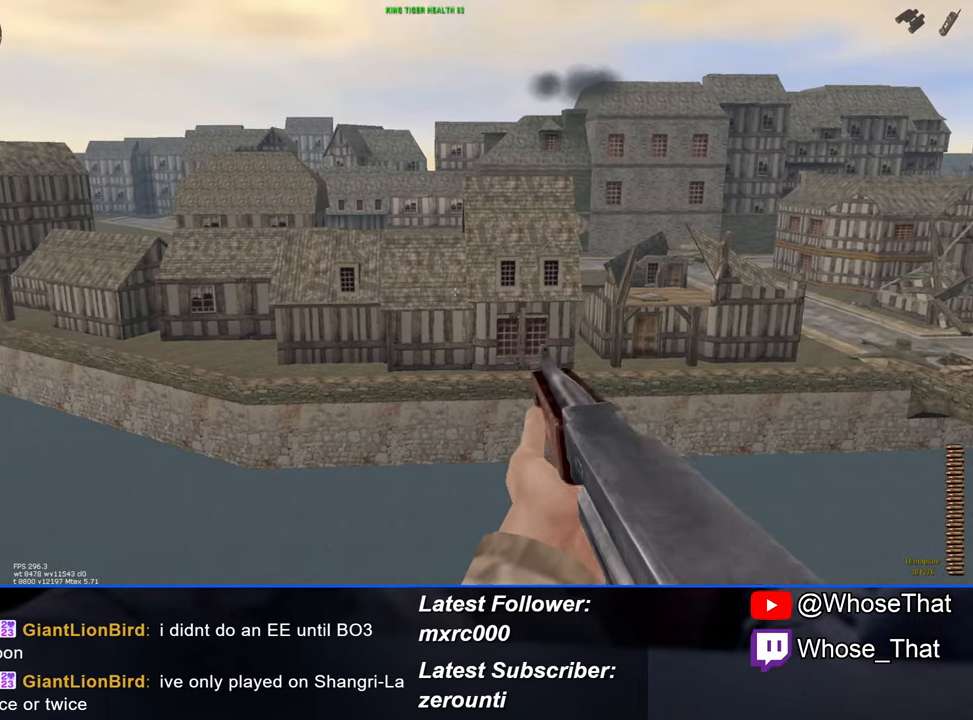
{"keys": [], "events": [[67, "d", "down"], [200, "d", "up"], [384, "a", "down"], [484, "a", "up"]]}
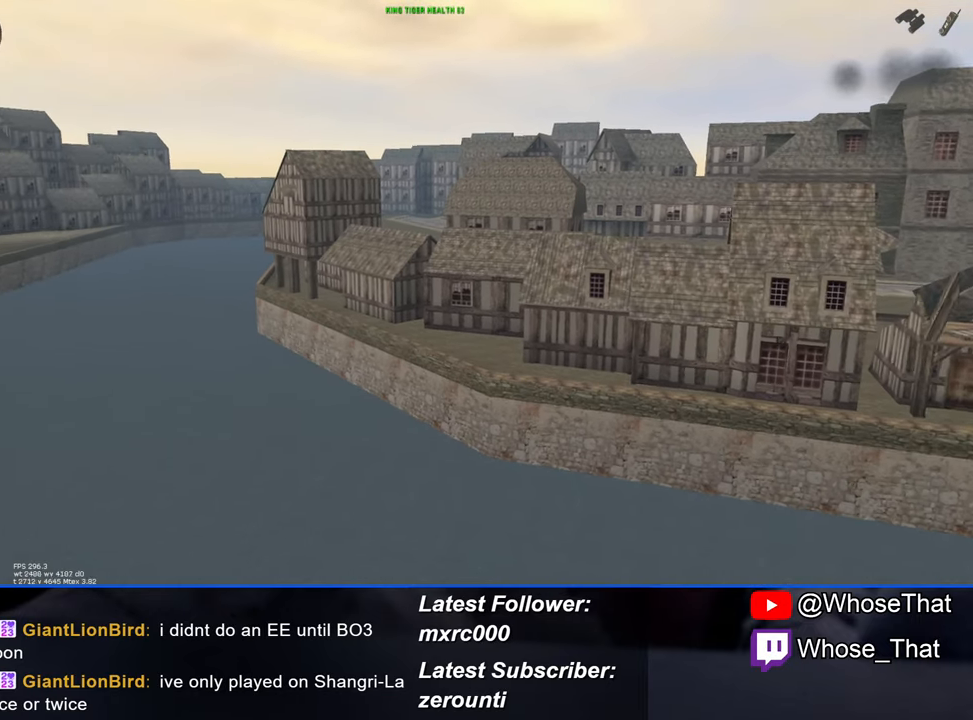
{"keys": [], "events": []}
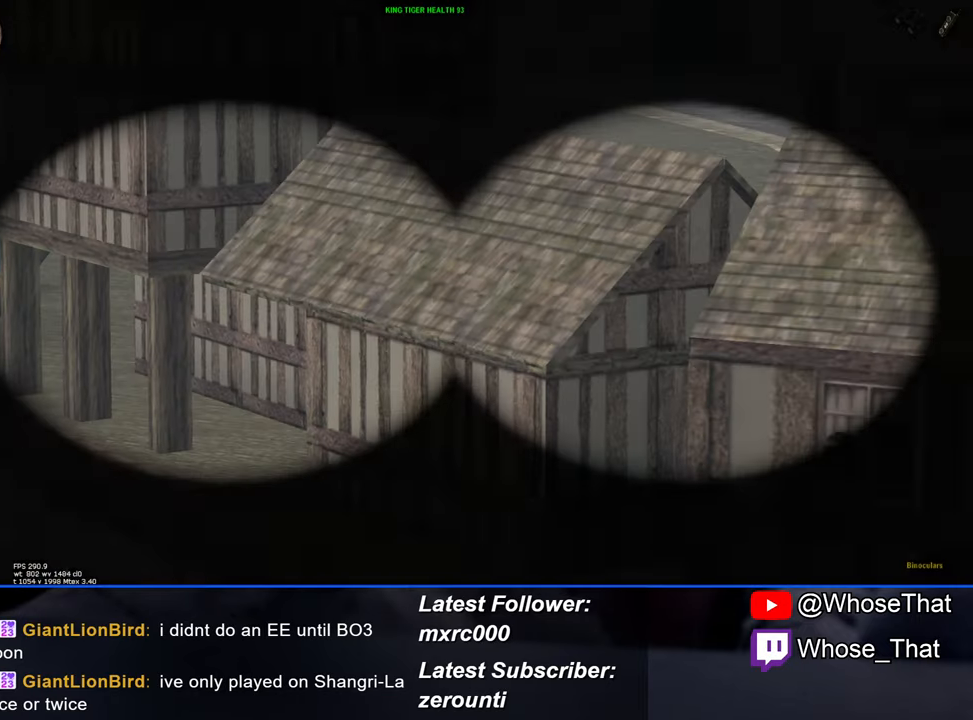
{"keys": [], "events": []}
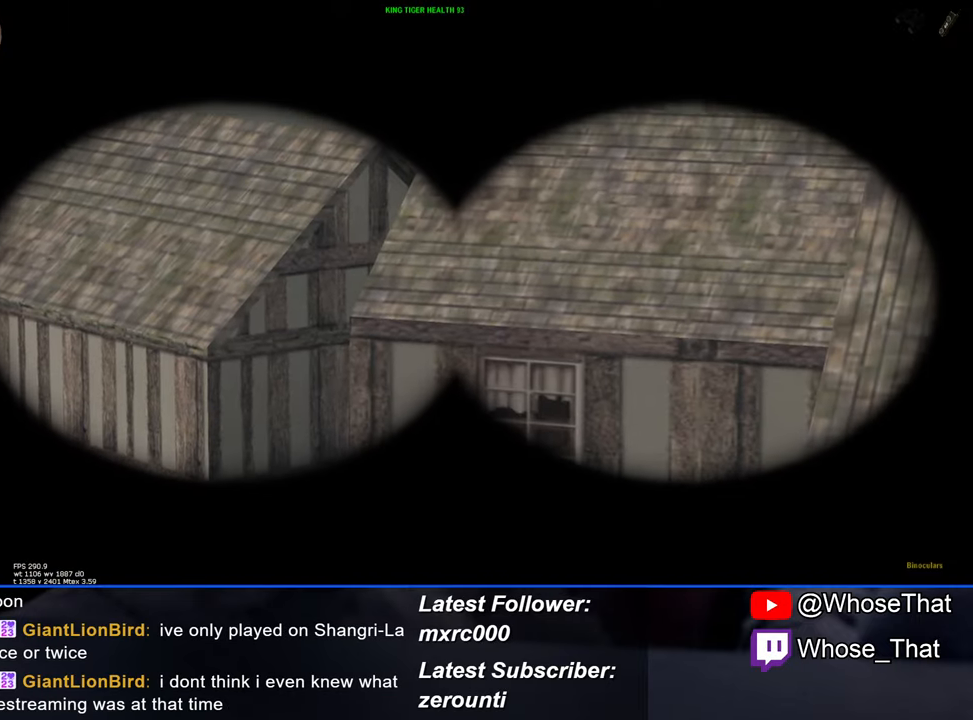
{"keys": [], "events": []}
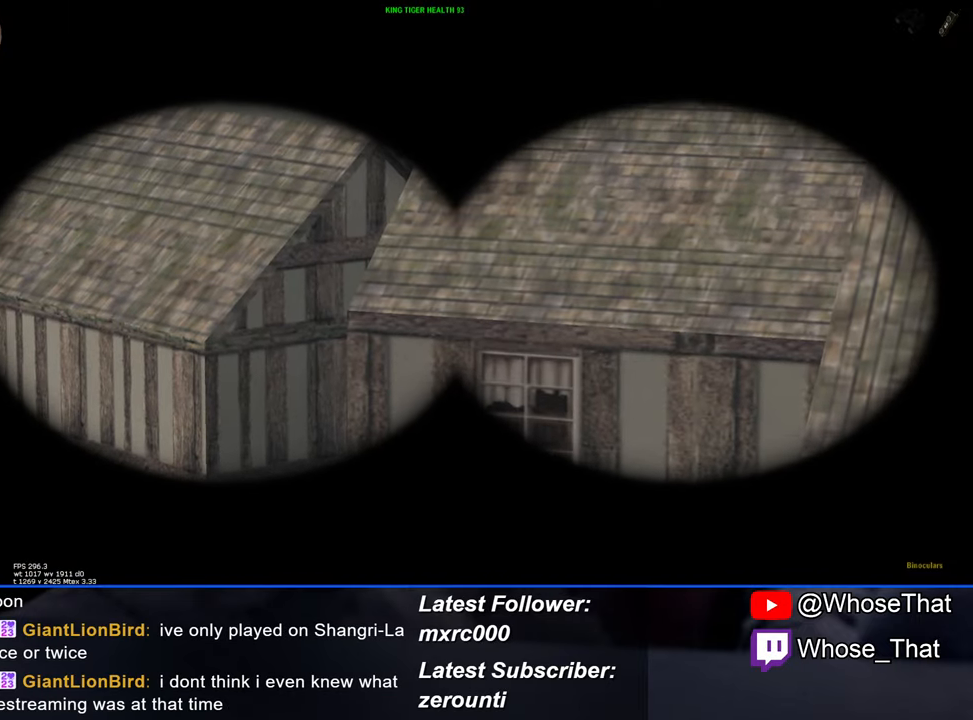
{"keys": [], "events": [[400, "a", "down"], [500, "a", "up"]]}
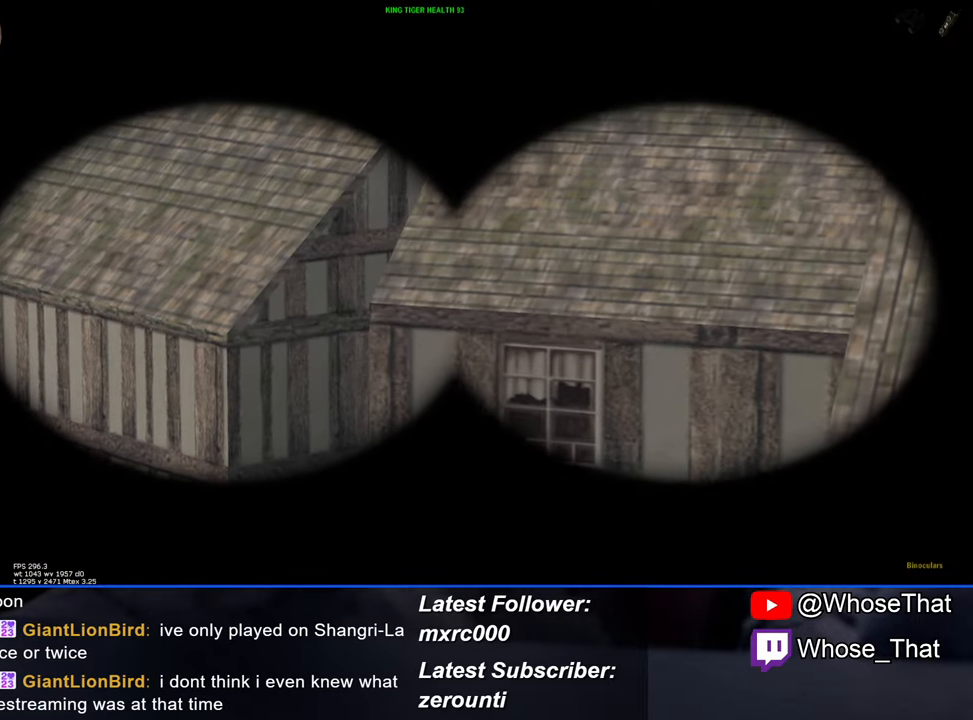
{"keys": [], "events": [[284, "w", "down"], [417, "w", "up"]]}
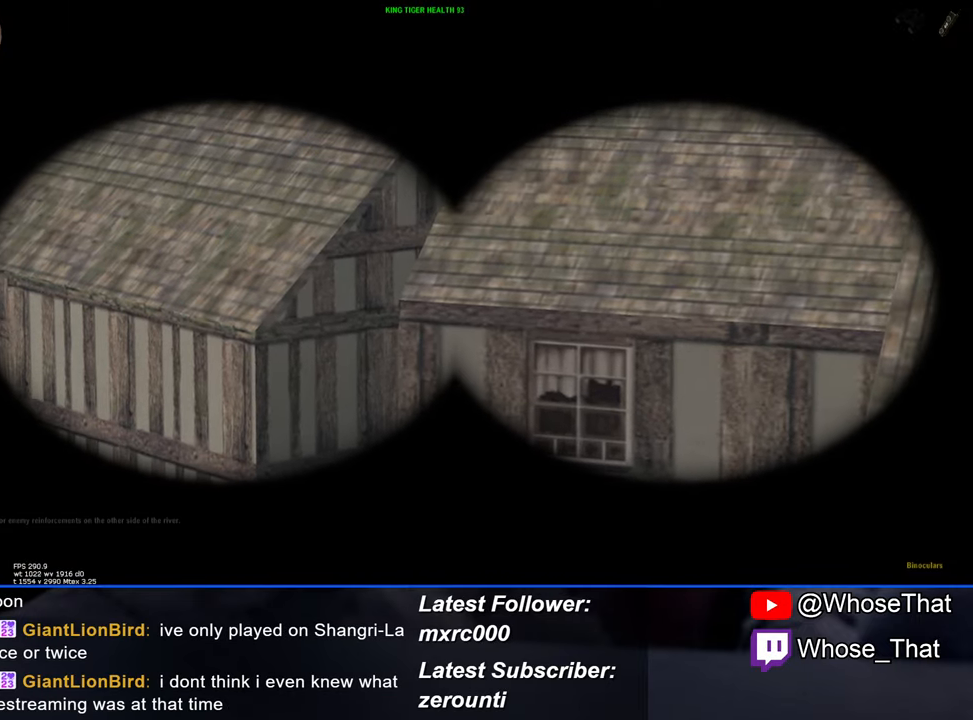
{"keys": [], "events": []}
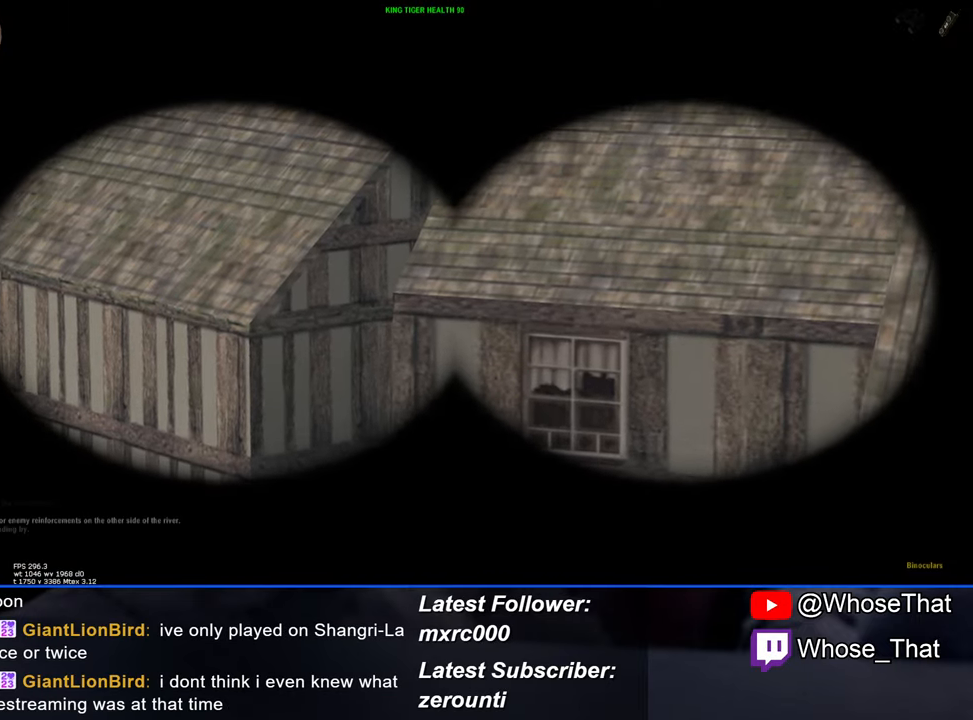
{"keys": [], "events": [[316, "3", "down"], [400, "3", "up"]]}
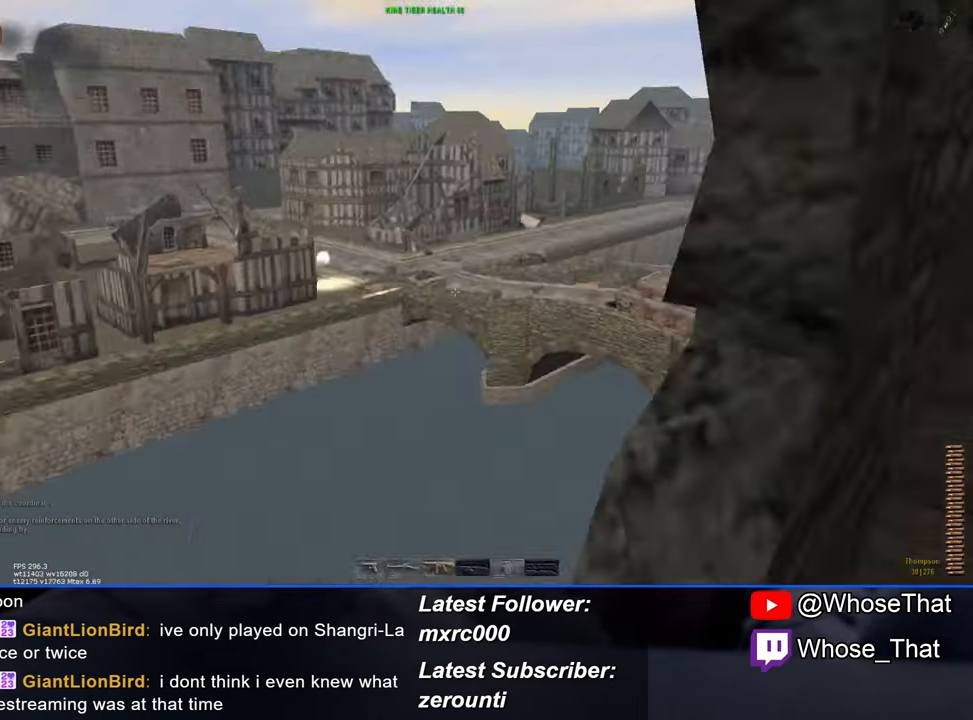
{"keys": ["d", "w"], "events": [[283, "d", "down"], [316, "w", "down"]]}
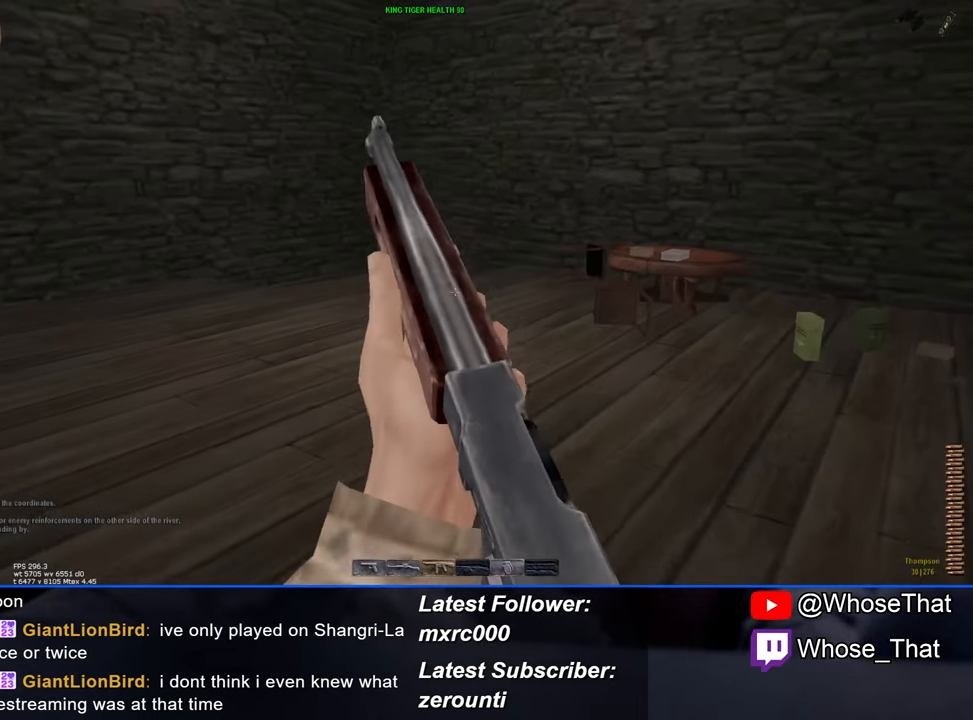
{"keys": ["a", "w"], "events": [[100, "d", "up"], [150, "w", "up"], [383, "w", "down"], [483, "a", "down"]]}
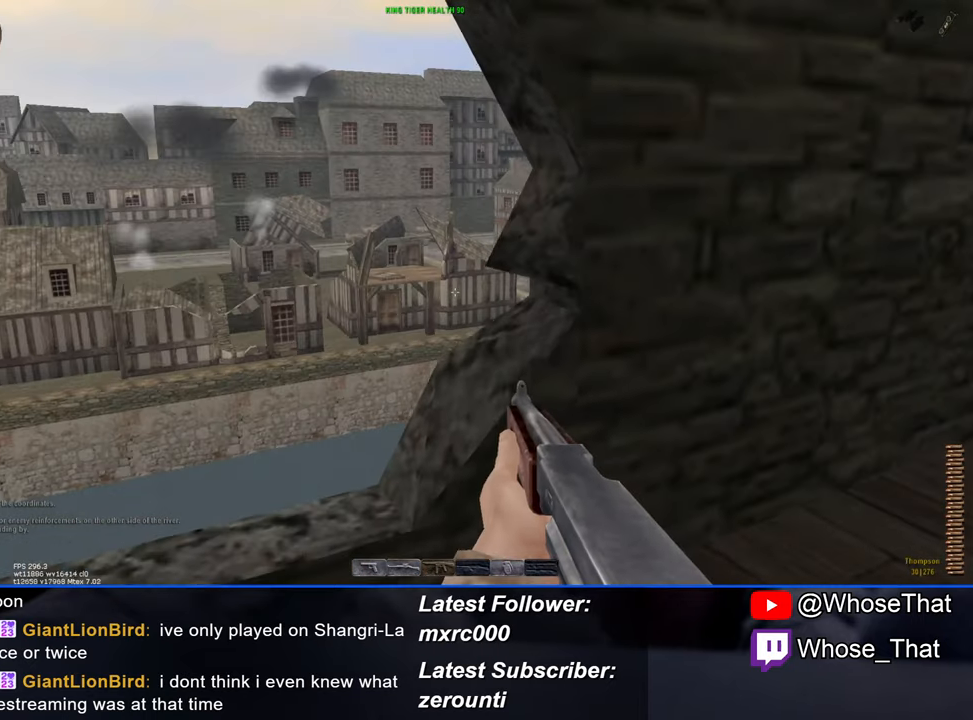
{"keys": [], "events": [[216, "w", "up"], [366, "a", "up"]]}
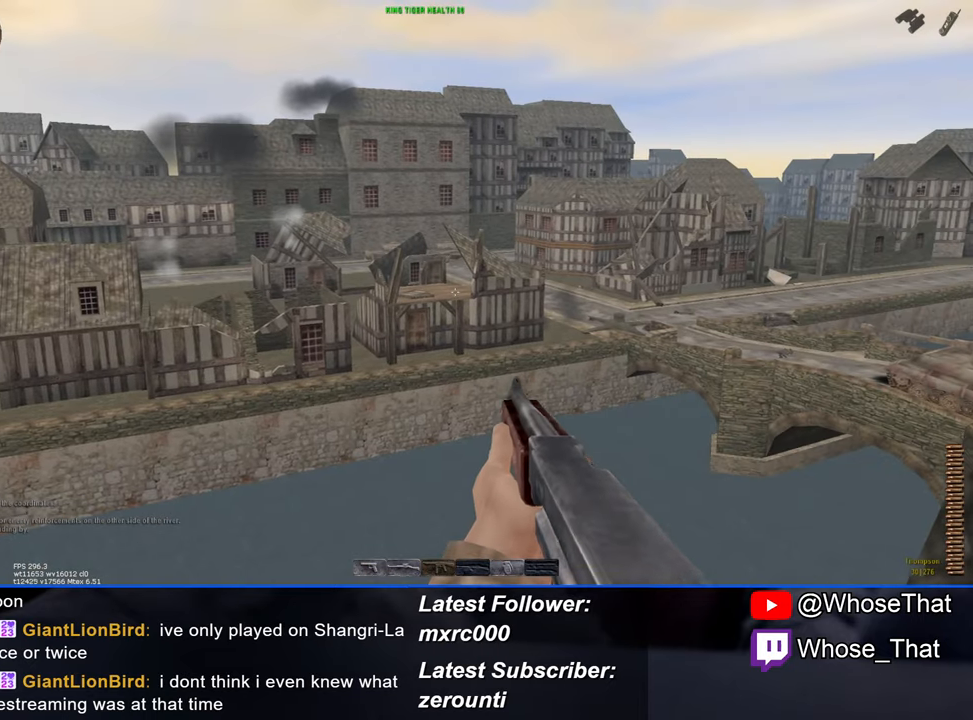
{"keys": [], "events": [[133, "w", "down"], [233, "w", "up"]]}
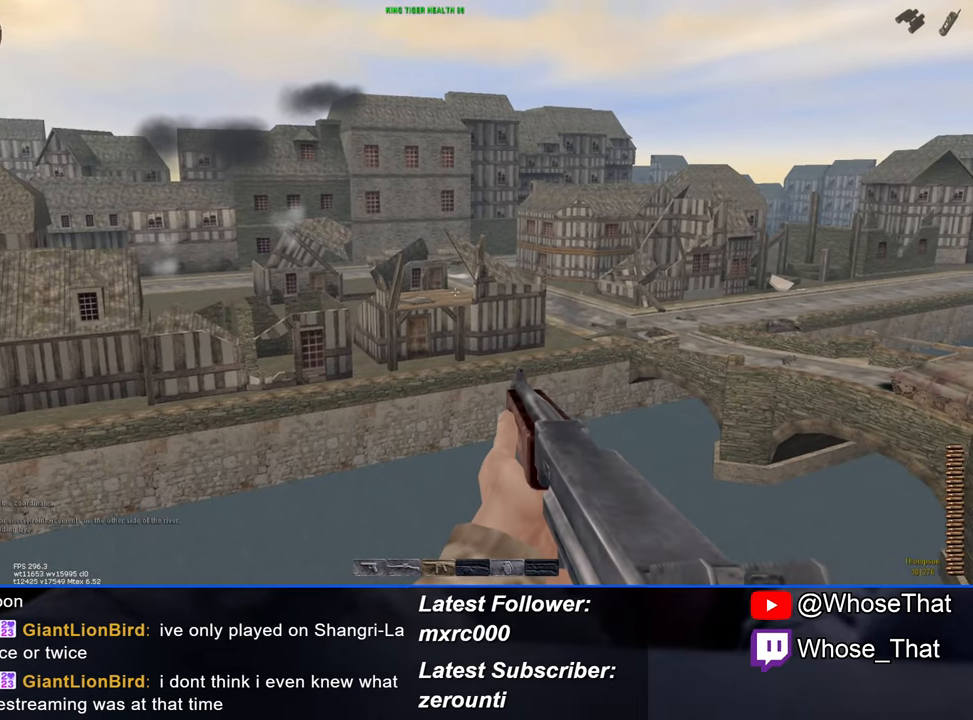
{"keys": [], "events": [[116, "q", "down"], [200, "q", "up"]]}
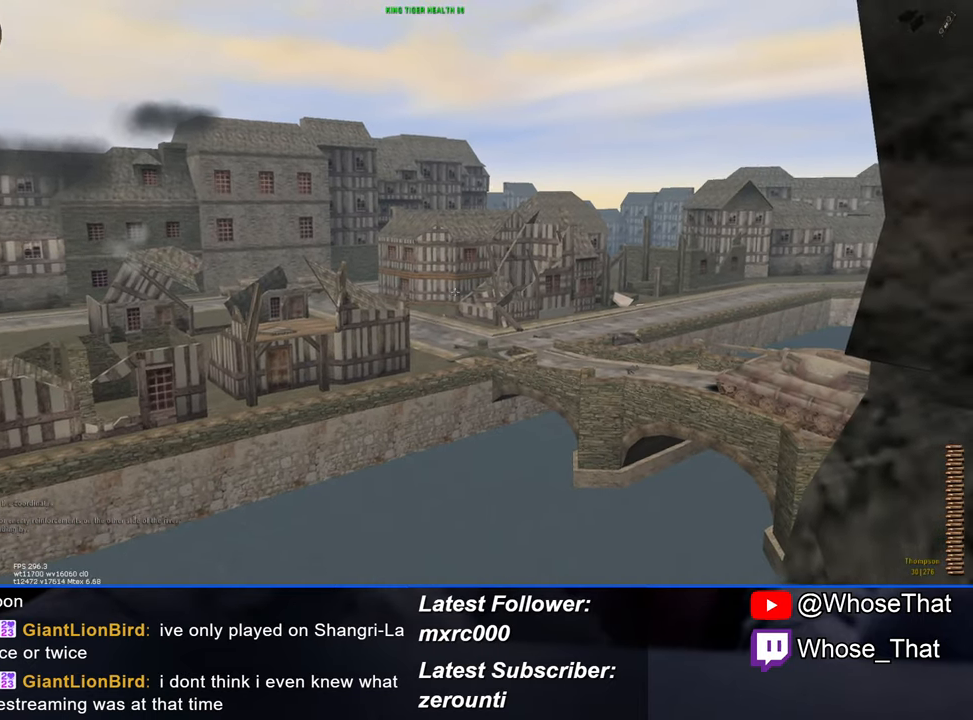
{"keys": [], "events": [[183, "w", "down"], [316, "w", "up"]]}
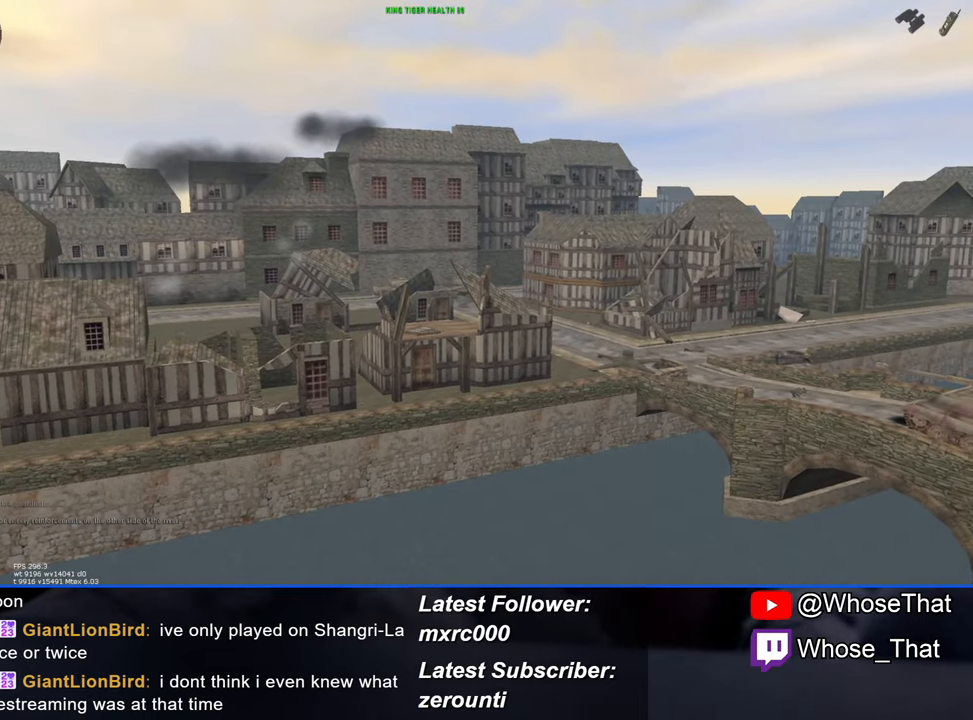
{"keys": [], "events": []}
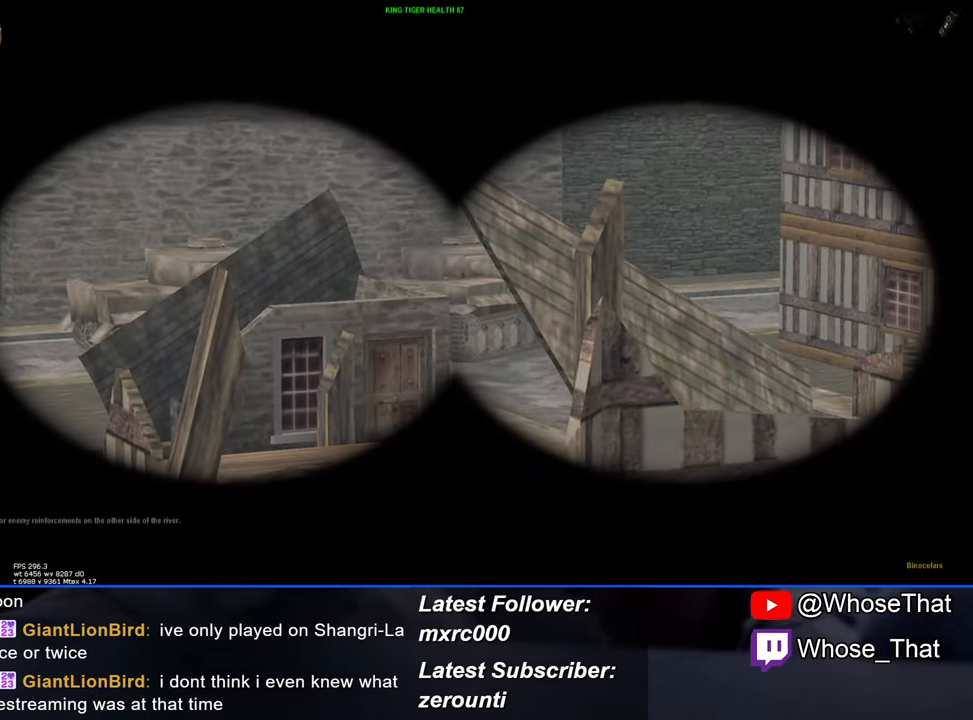
{"keys": [], "events": []}
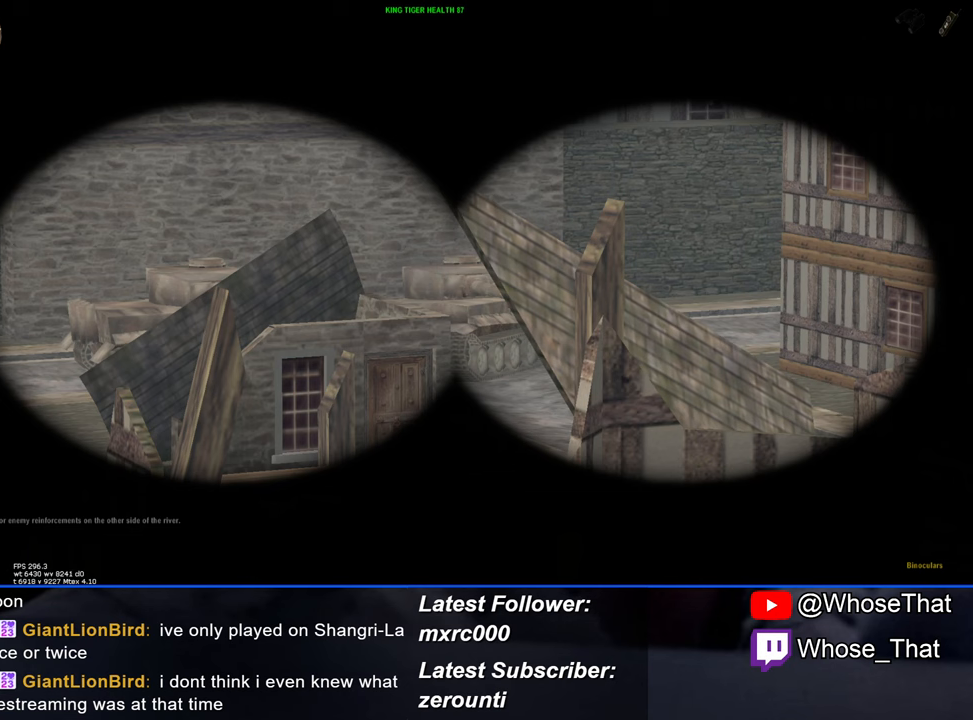
{"keys": [], "events": []}
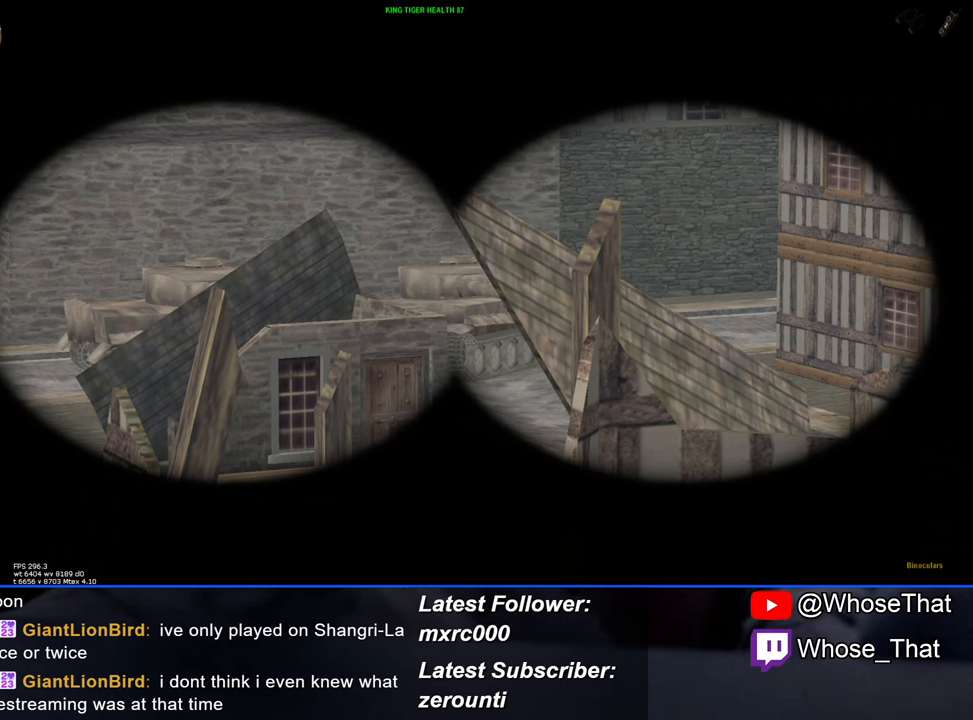
{"keys": [], "events": []}
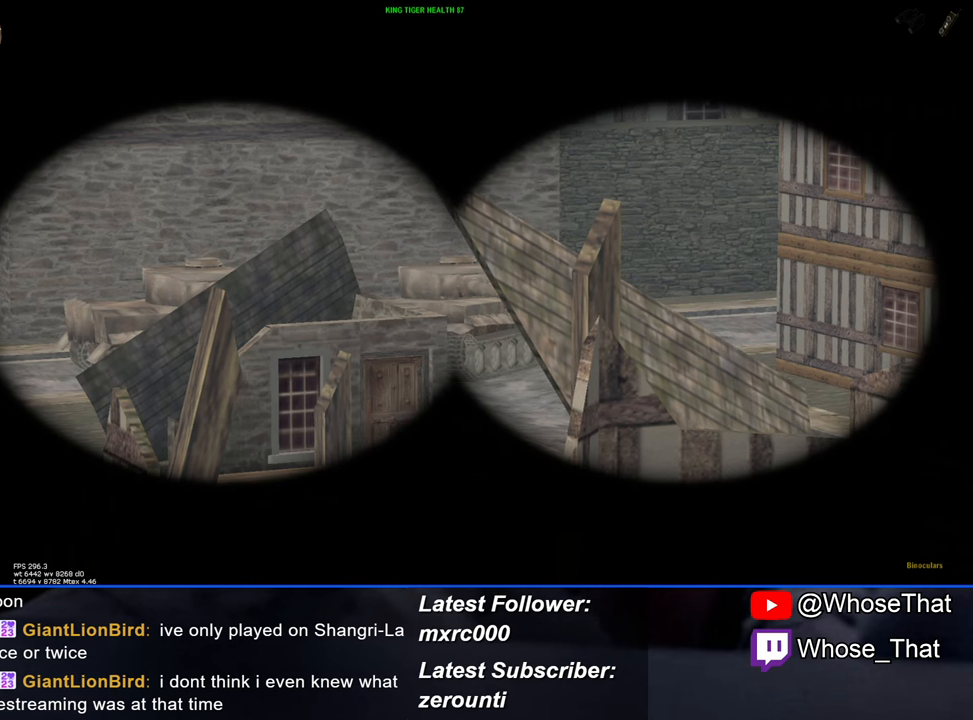
{"keys": [], "events": []}
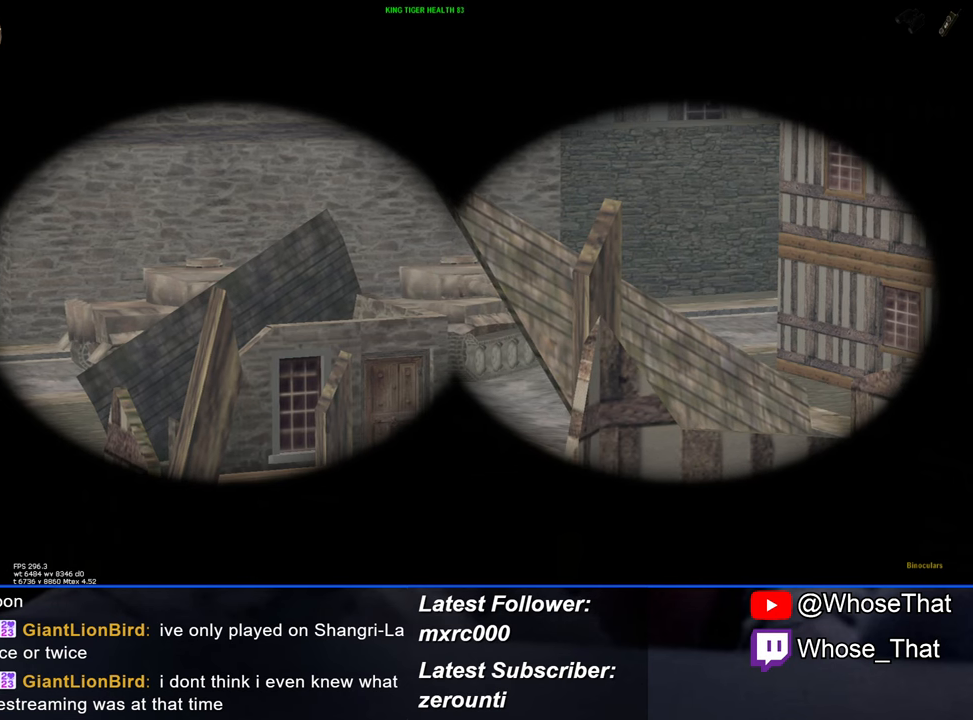
{"keys": [], "events": []}
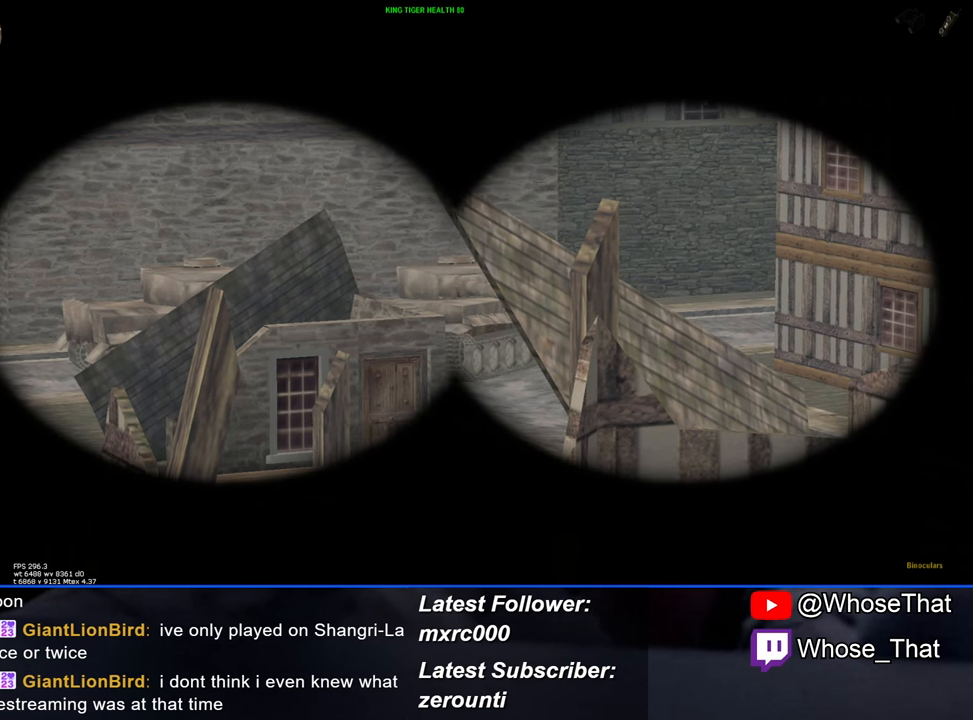
{"keys": [], "events": []}
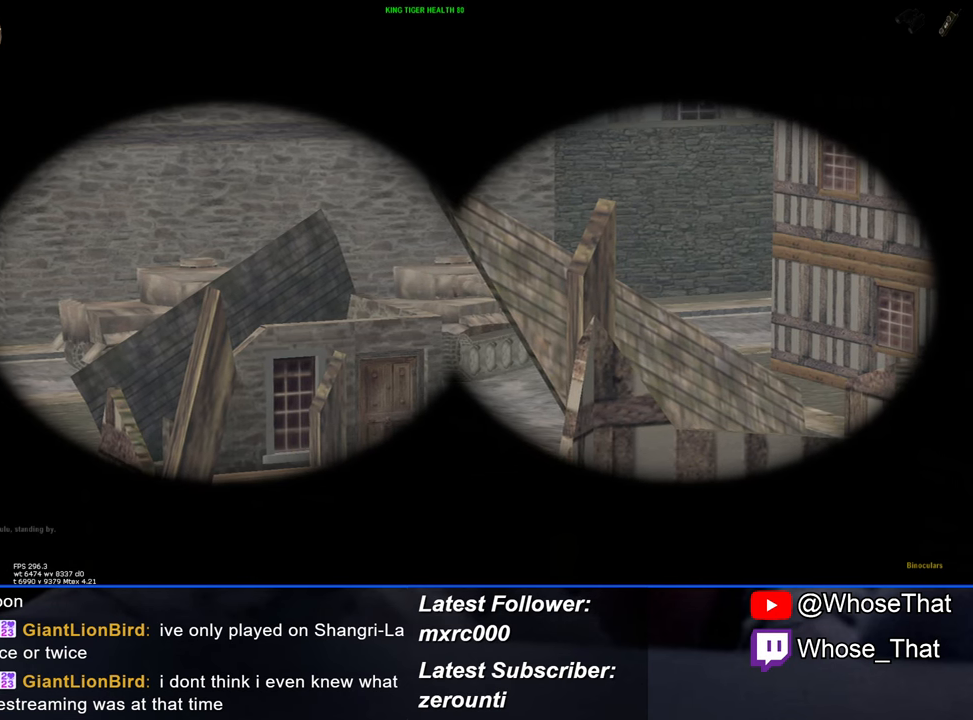
{"keys": [], "events": []}
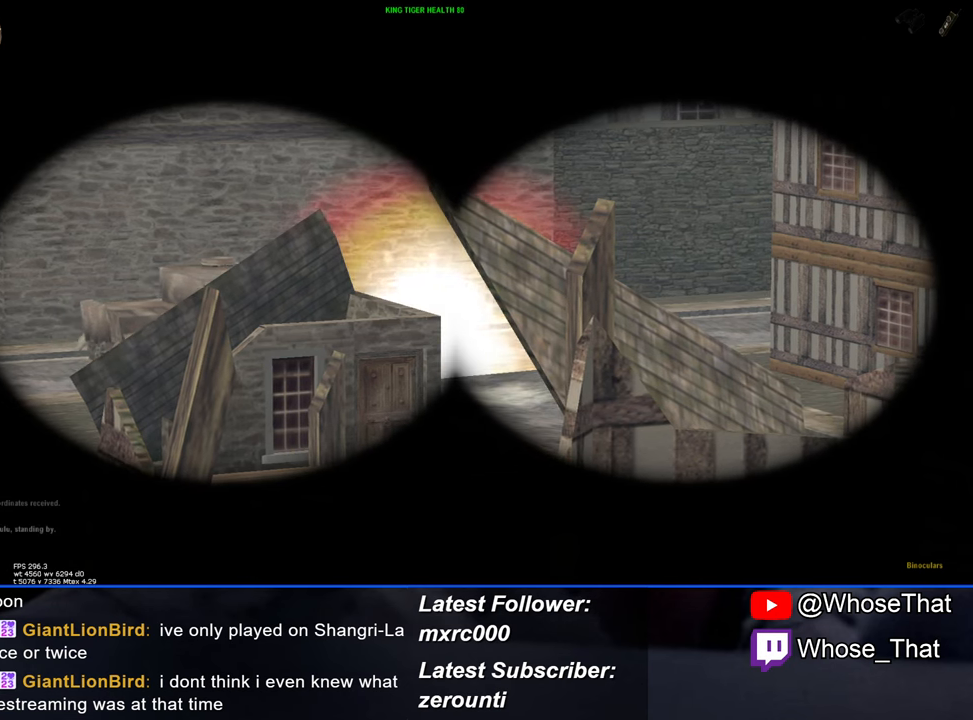
{"keys": [], "events": [[350, "3", "down"], [450, "3", "up"]]}
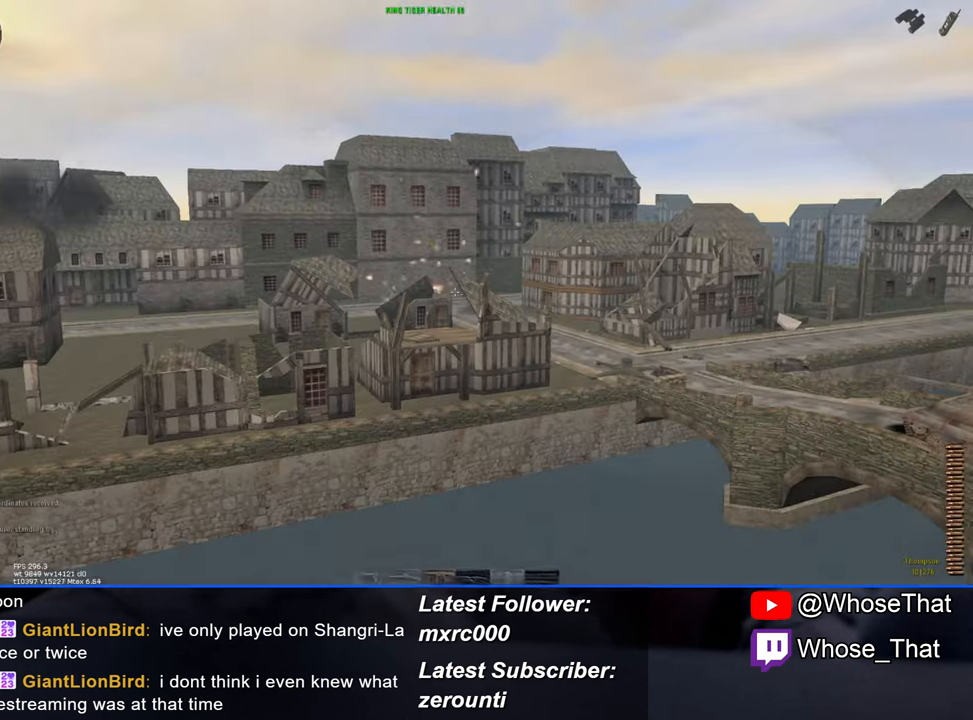
{"keys": ["d", "w"], "events": [[333, "d", "down"], [333, "w", "down"]]}
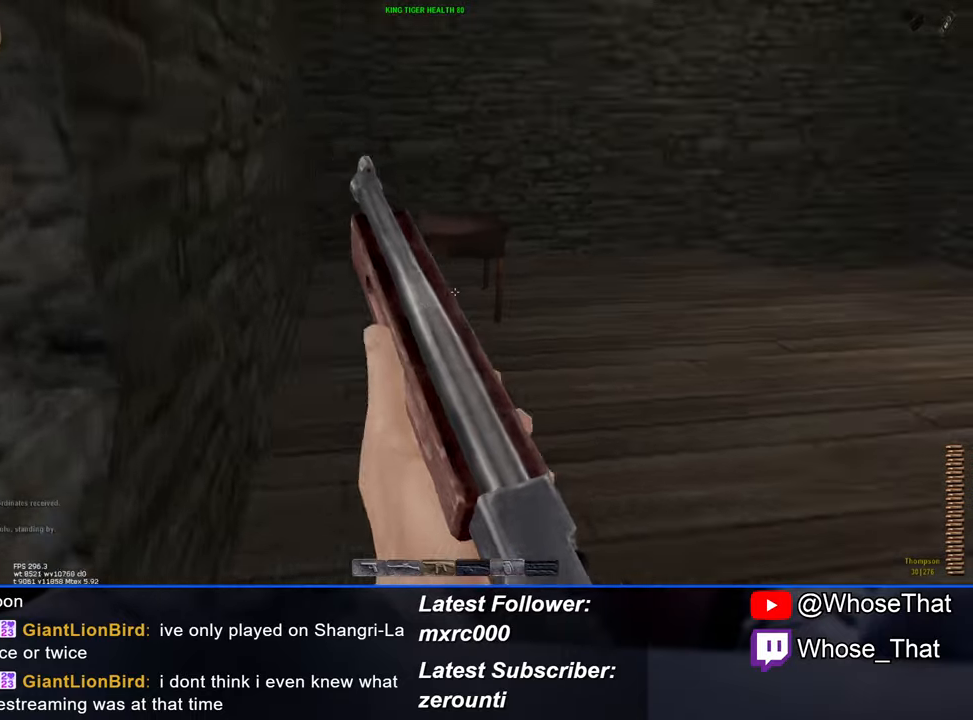
{"keys": [], "events": [[334, "d", "up"], [334, "w", "up"]]}
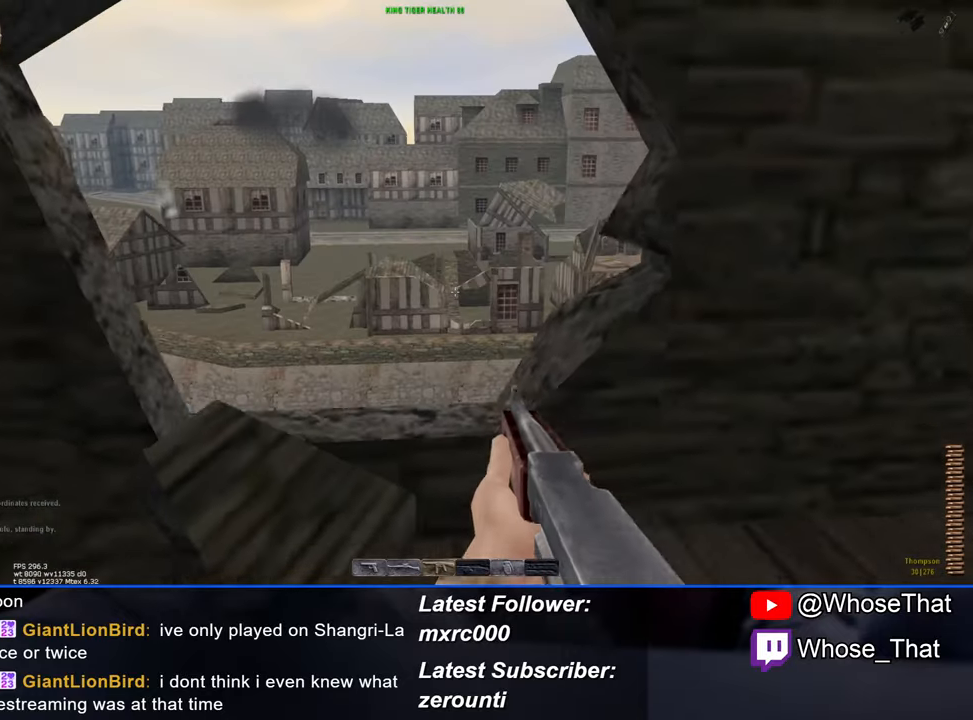
{"keys": ["d", "w"], "events": [[34, "w", "down"], [217, "a", "down"], [300, "a", "up"], [350, "d", "down"]]}
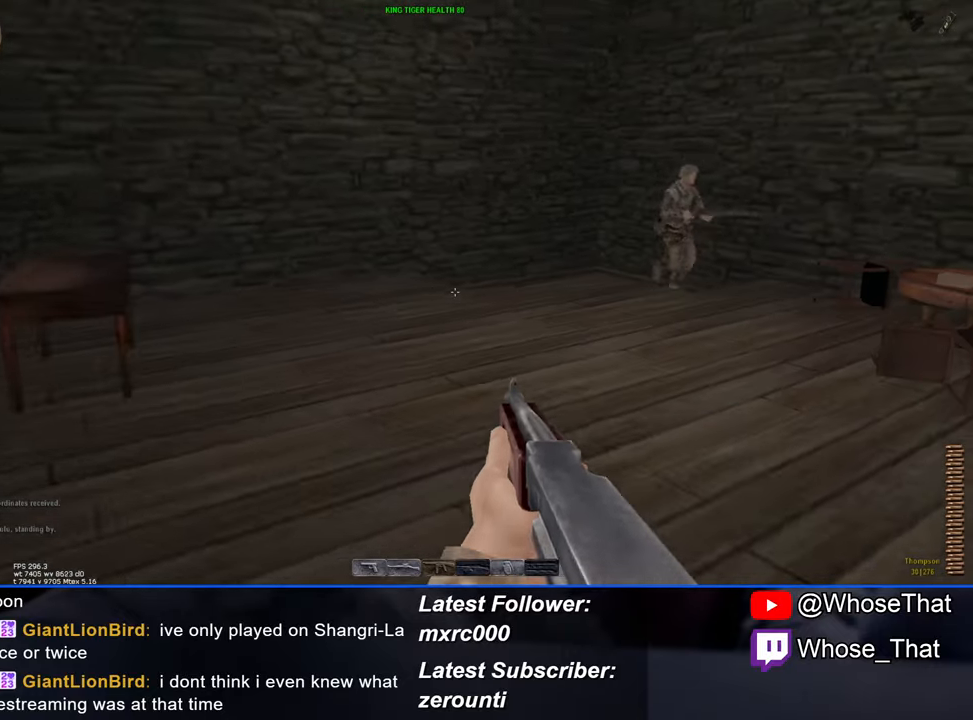
{"keys": [], "events": [[234, "d", "up"], [284, "w", "up"]]}